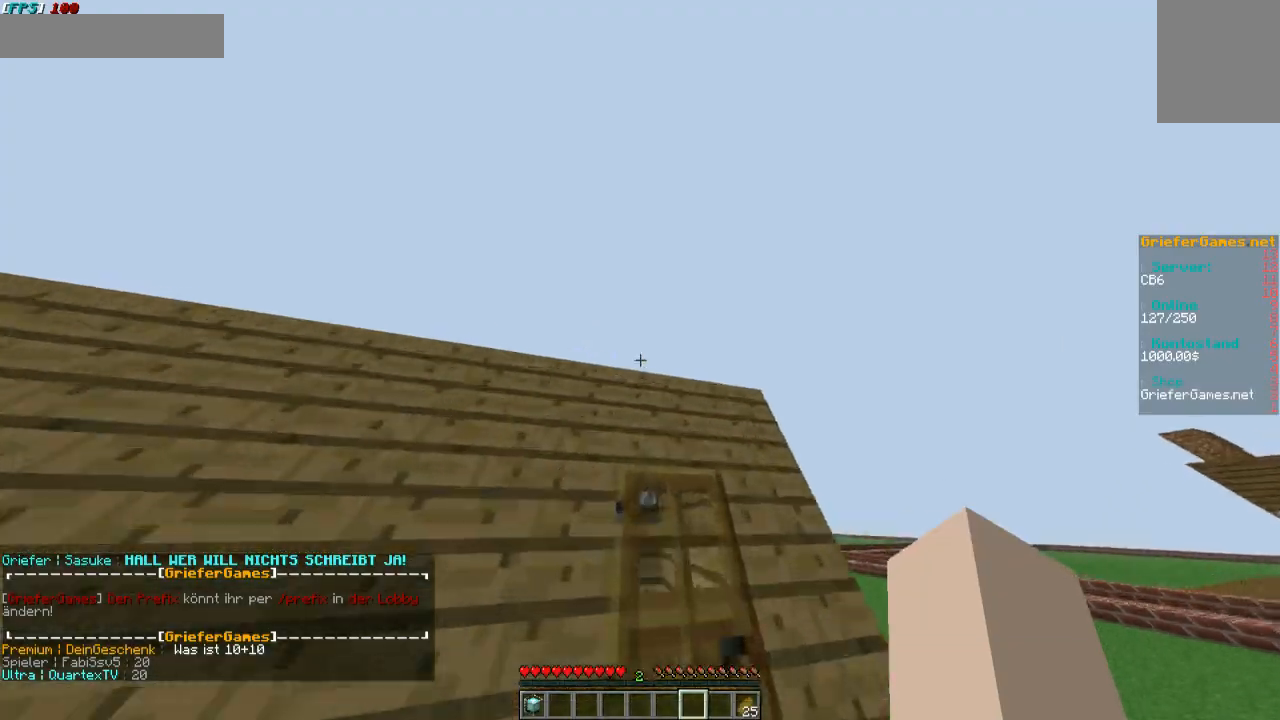
Gameplay with keyboard and mouse; each line is a JSON object with the keys and mouse buttons held at the frame after it. "events" lists presses ("down") and releases ("up") of "a", "d", "s", "w", "mouse_left" and "mouse_right" between this image and that frame as [ms after this image, input, new state], when the widget could be followed in between. "mouse_left", "mouse_right" = the "left", "right" buttons of the "mouse" list. No other keys are recorded. Fast repeated clicks can show as one long hold. Mouse movement is not recorded.
{"keys": ["w"], "mouse": [], "events": [[235, "w", "up"], [269, "mouse_right", "down"], [370, "w", "down"], [437, "mouse_right", "up"]]}
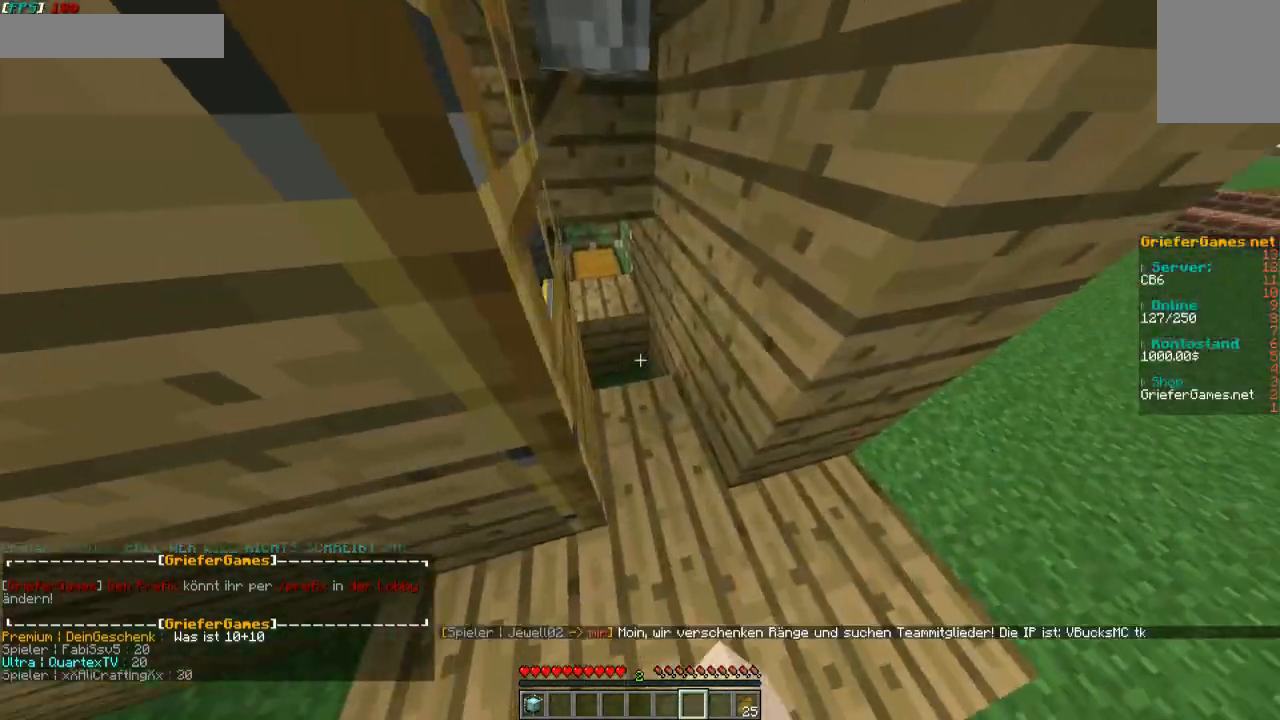
{"keys": ["d"], "mouse": ["right"], "events": [[302, "d", "down"], [336, "w", "up"], [437, "mouse_right", "down"]]}
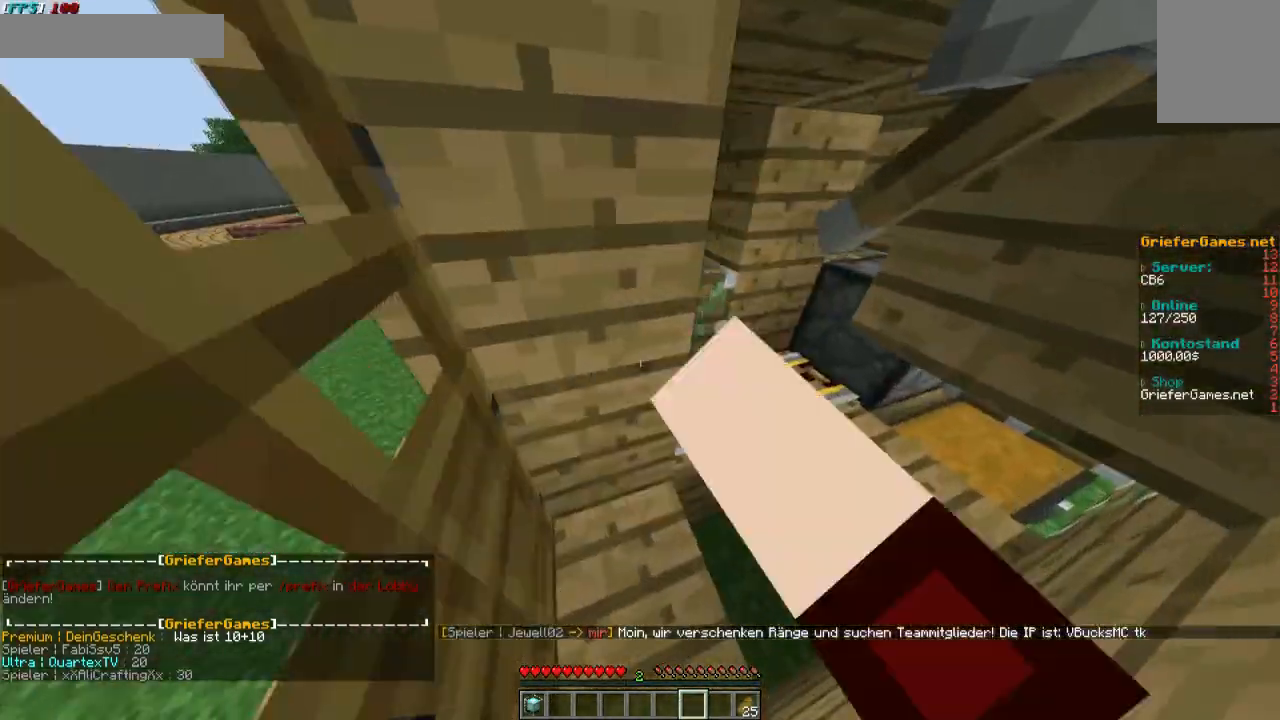
{"keys": [], "mouse": [], "events": [[33, "mouse_right", "up"], [134, "d", "up"]]}
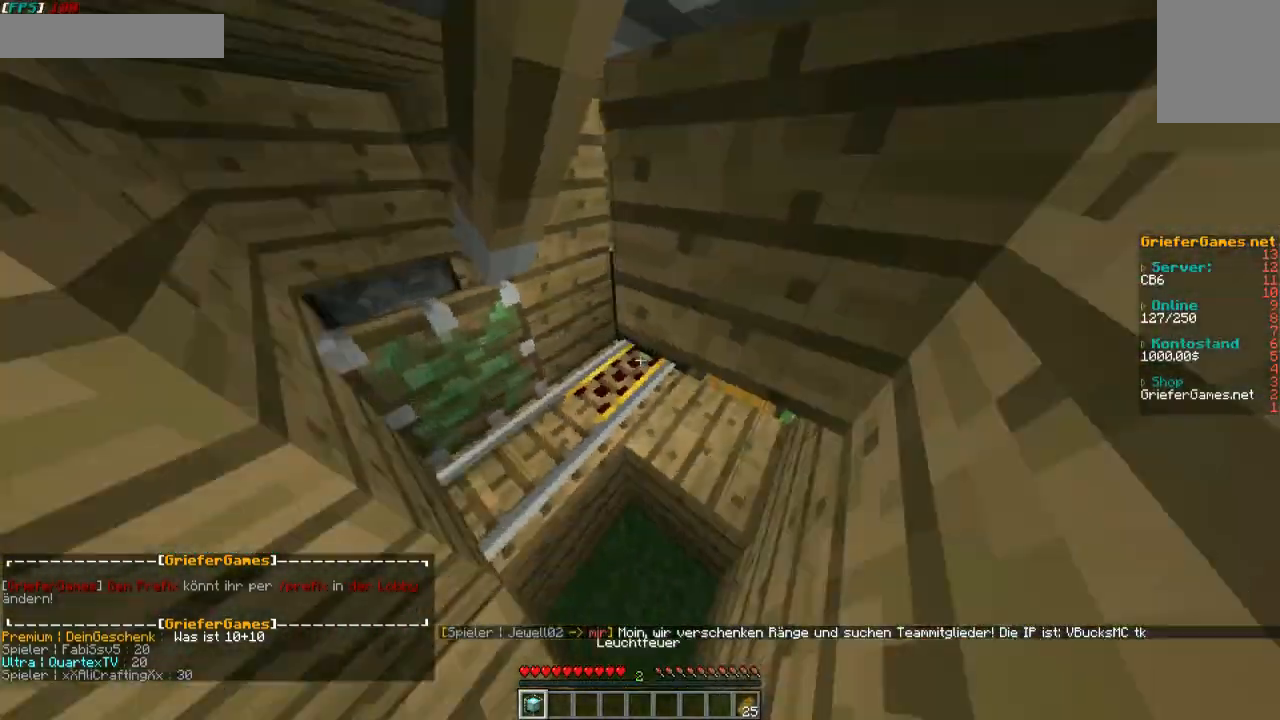
{"keys": [], "mouse": [], "events": [[34, "w", "down"], [235, "w", "up"]]}
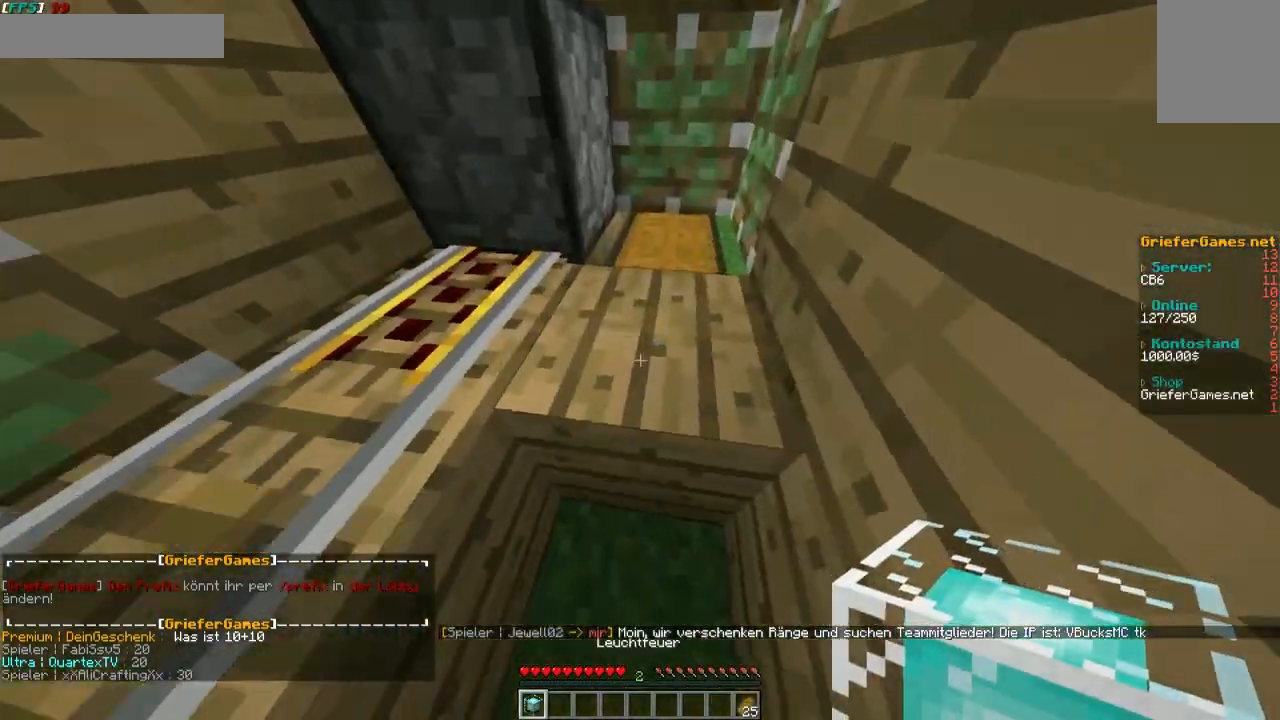
{"keys": ["s"], "mouse": [], "events": [[33, "mouse_right", "down"], [33, "s", "down"], [134, "mouse_right", "up"], [168, "s", "up"], [336, "s", "down"]]}
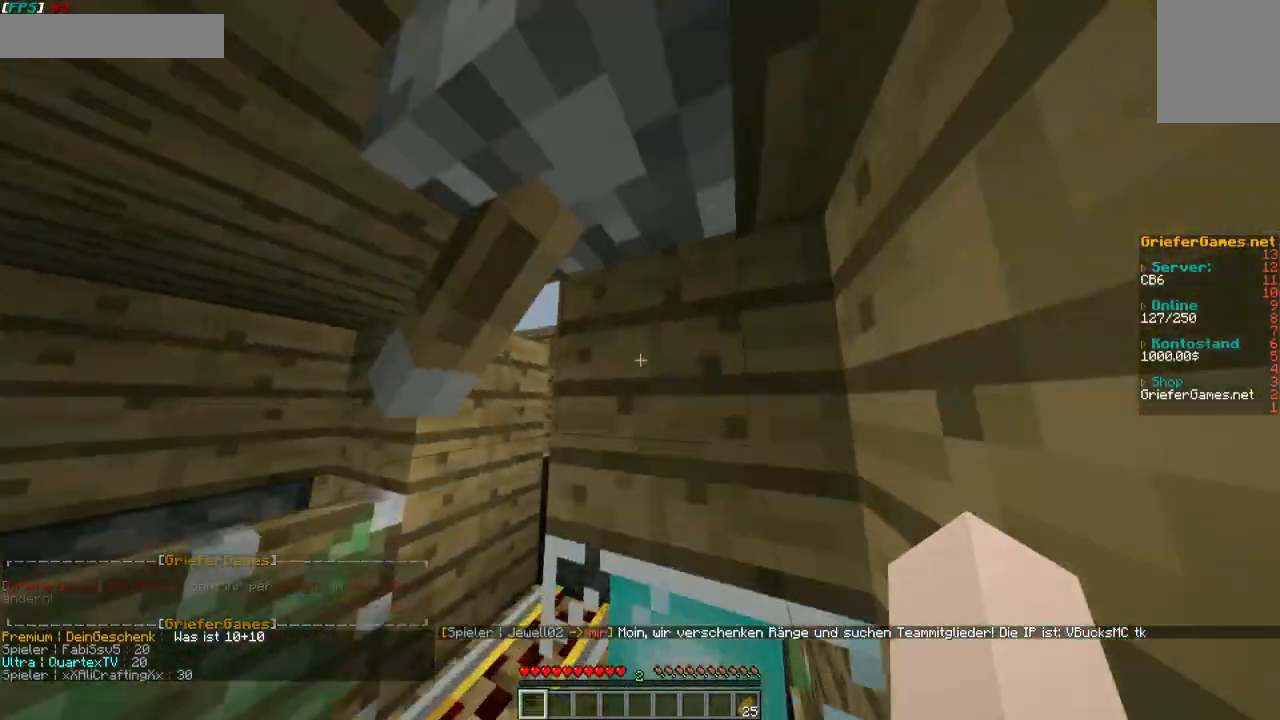
{"keys": [], "mouse": [], "events": [[269, "s", "up"], [336, "mouse_right", "down"], [471, "mouse_right", "up"]]}
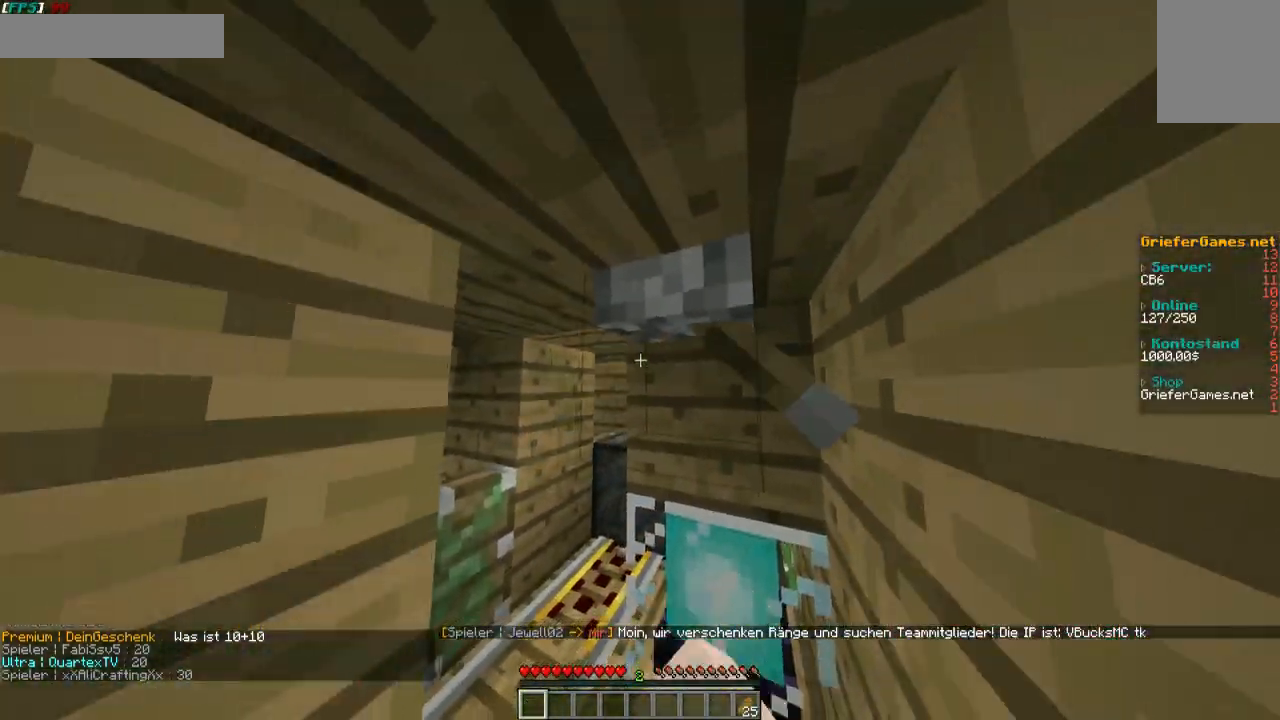
{"keys": [], "mouse": [], "events": []}
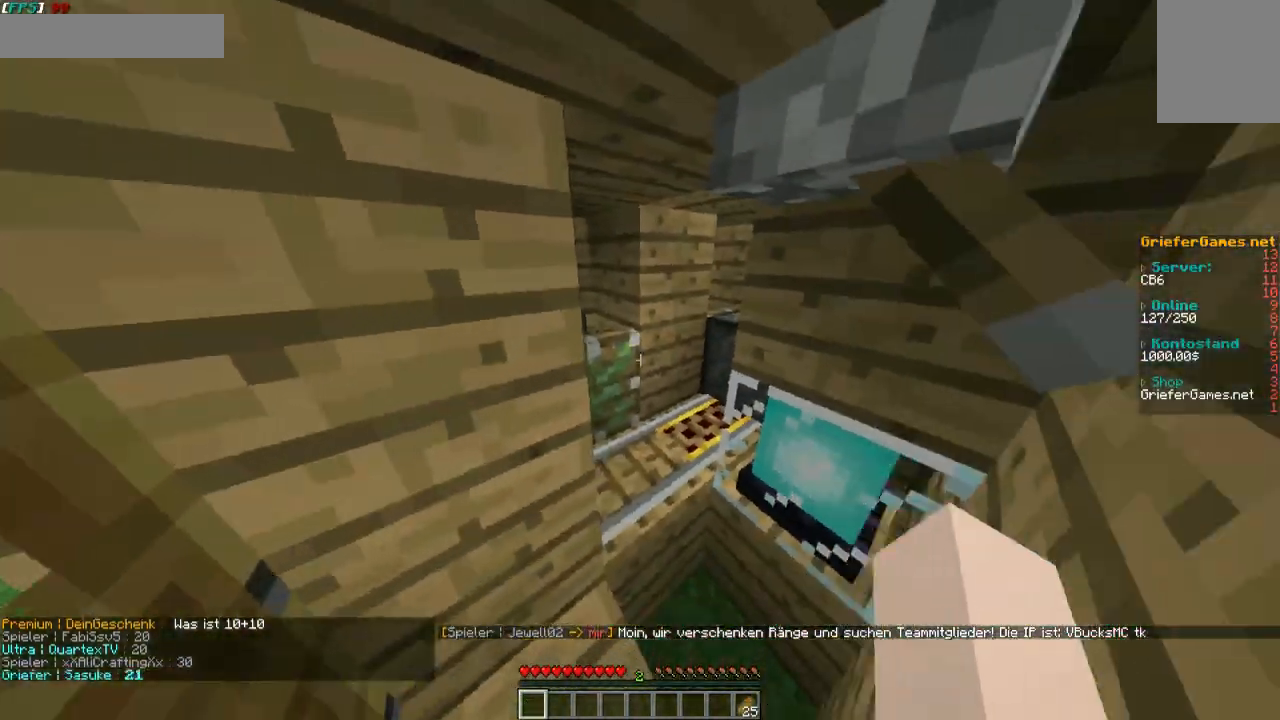
{"keys": ["w"], "mouse": [], "events": [[34, "w", "down"]]}
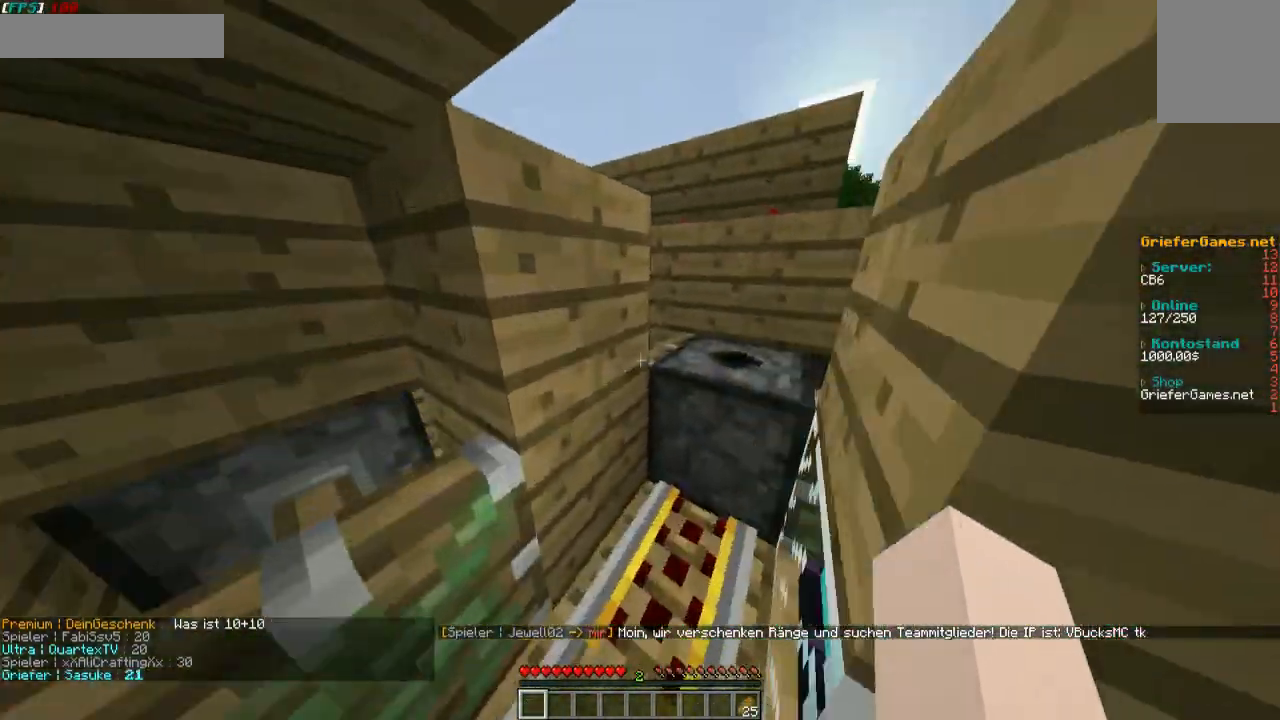
{"keys": ["a", "w"], "mouse": [], "events": [[470, "a", "down"]]}
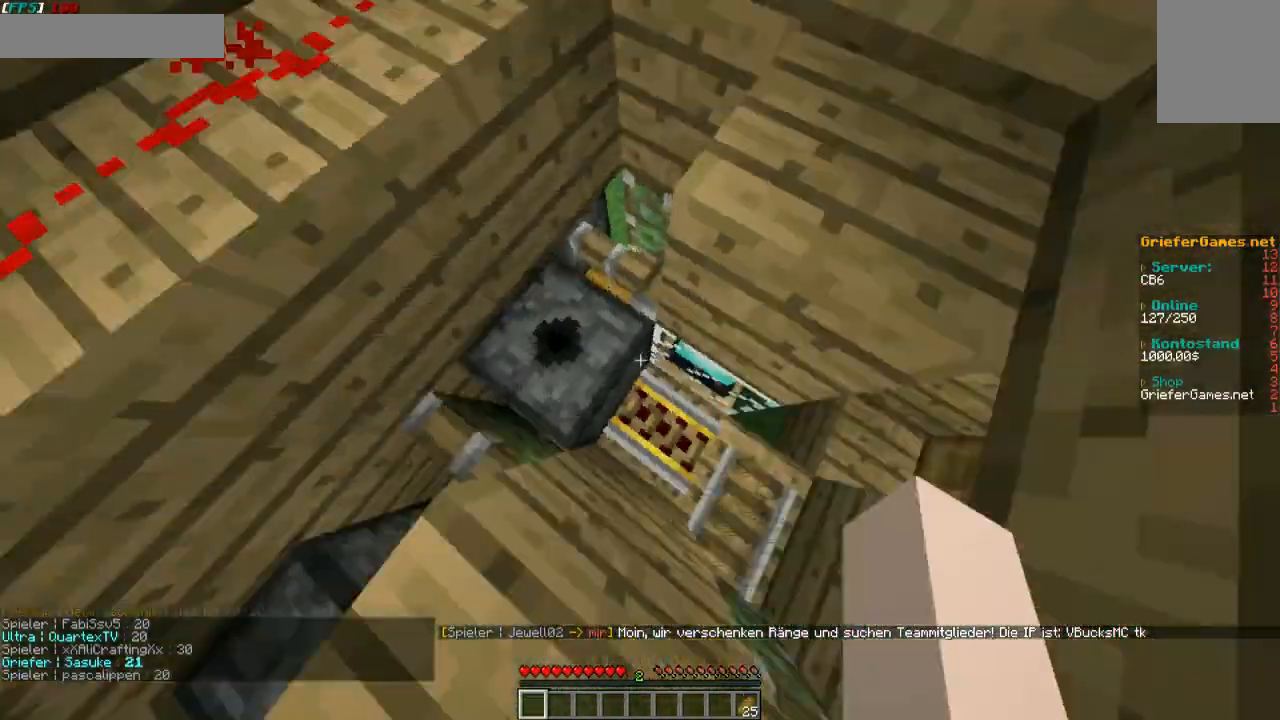
{"keys": [], "mouse": [], "events": [[235, "a", "up"], [503, "w", "up"]]}